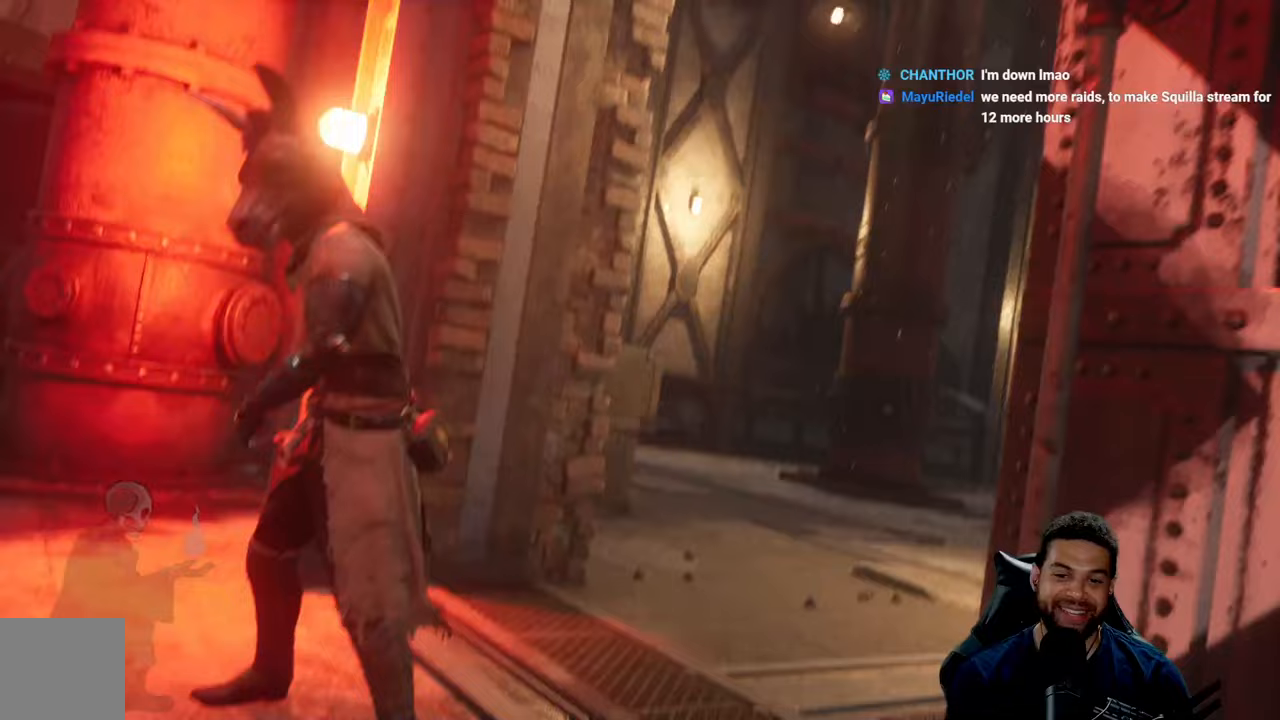
Gameplay with a controller (Xbox layout); each line is a JSON object with the inputs held at the frame after it. "events" lists button and stick changes between this image and that frame as [ms after this image, input, new state], when the widget could be followed in between.
{"buttons": [], "left_stick": "center", "right_stick": "center", "events": [[83, "right_stick", "center"], [183, "right_stick", "right"], [250, "left_stick", "center"], [283, "right_stick", "center"]]}
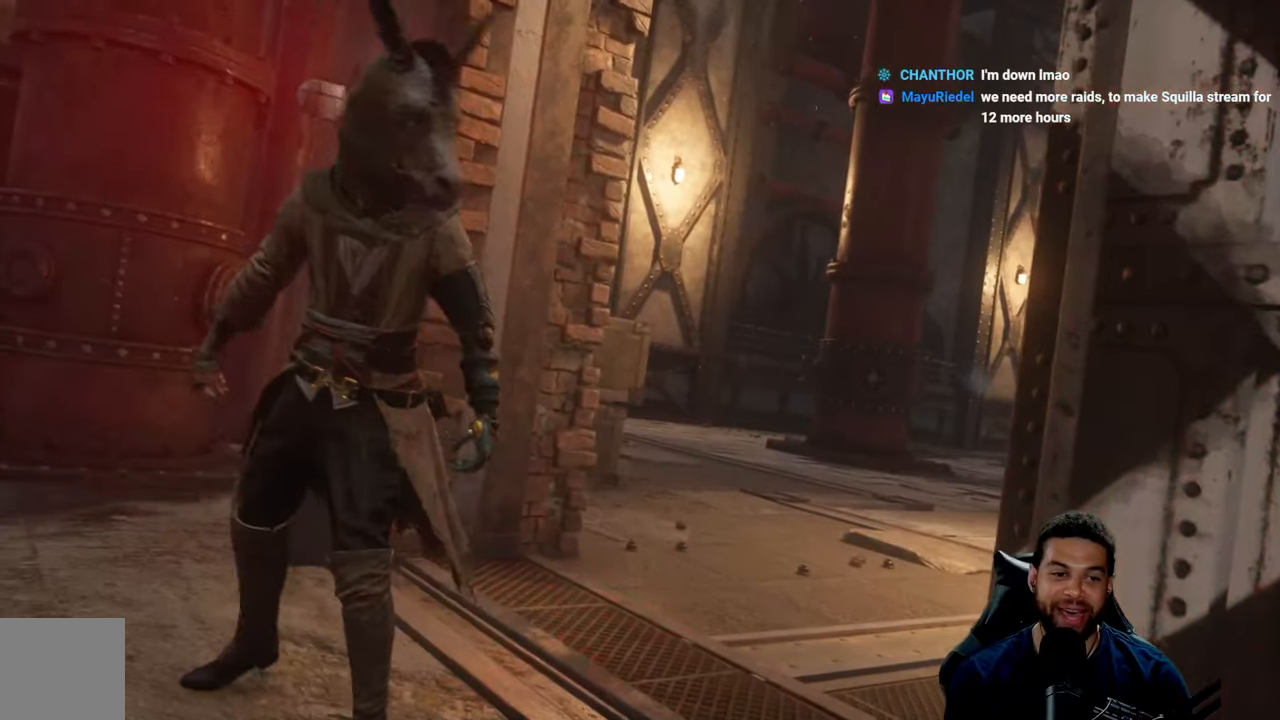
{"buttons": [], "left_stick": "center", "right_stick": "right", "events": [[50, "right_stick", "right"], [117, "left_stick", "up-right"], [183, "right_stick", "center"], [300, "right_stick", "right"], [367, "left_stick", "center"]]}
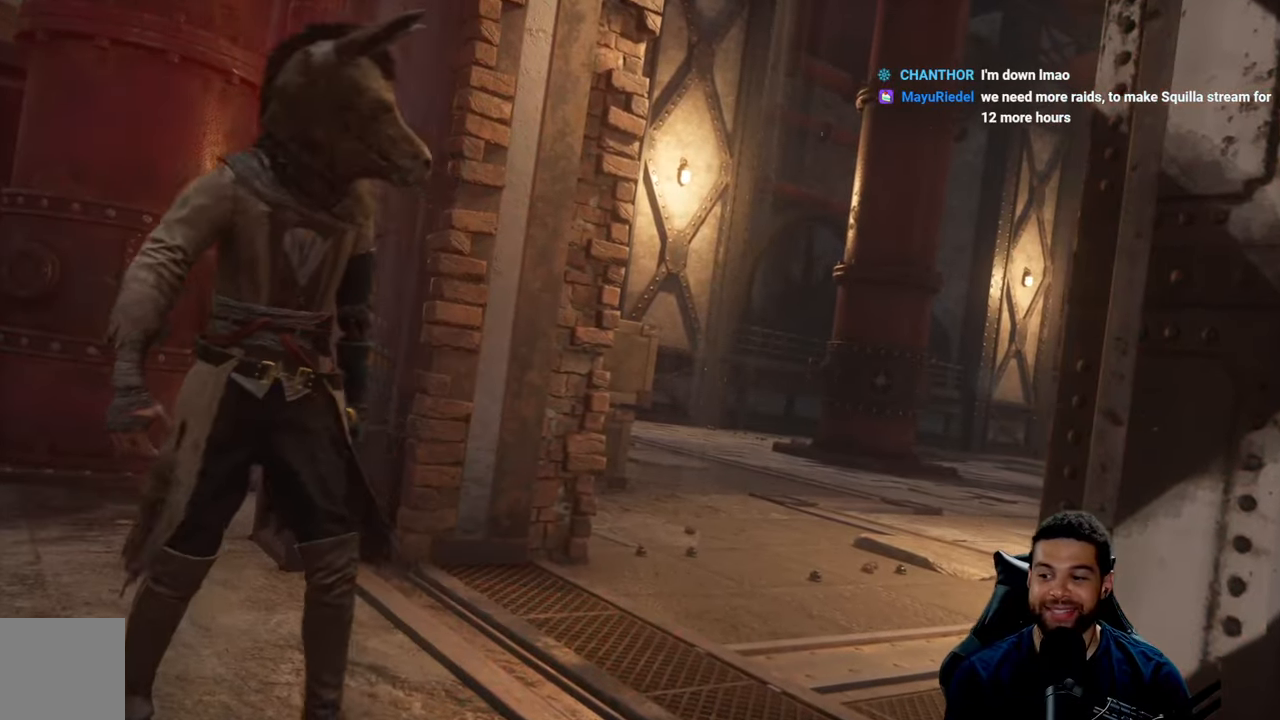
{"buttons": [], "left_stick": "up-right", "right_stick": "right", "events": [[117, "left_stick", "up-right"], [117, "right_stick", "center"], [217, "right_stick", "right"], [350, "right_stick", "center"], [500, "right_stick", "right"]]}
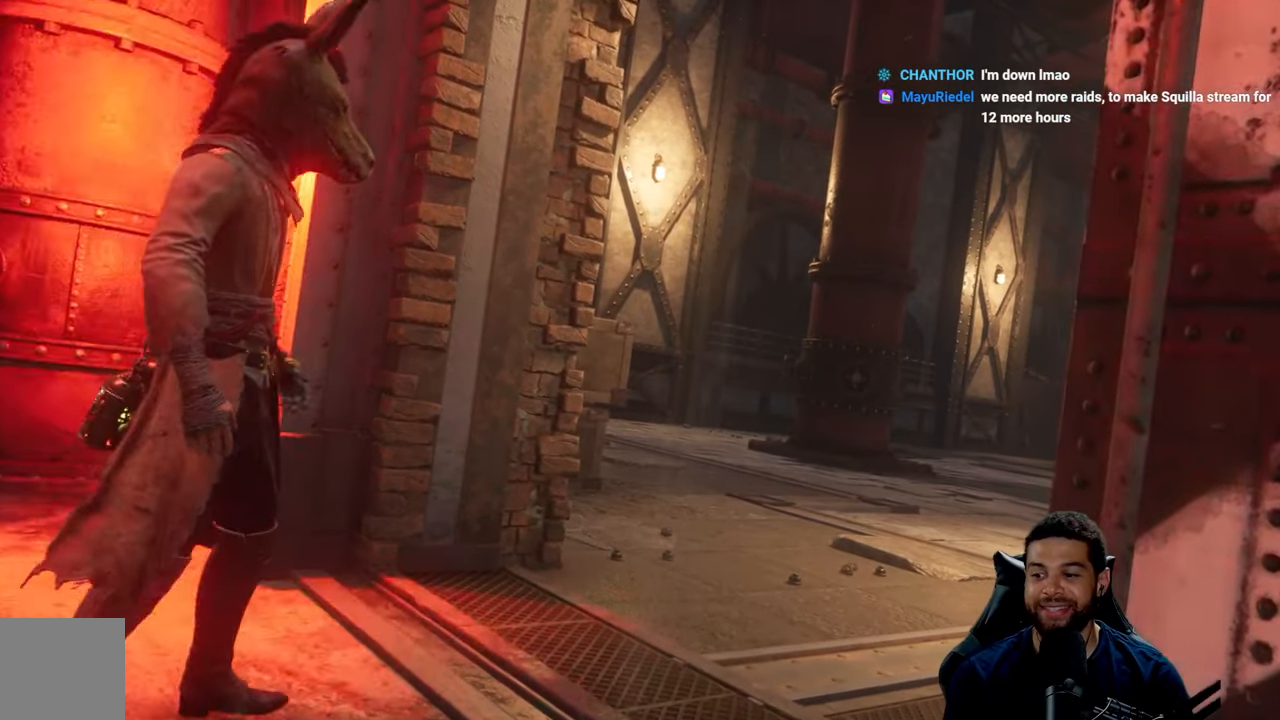
{"buttons": [], "left_stick": "up-right", "right_stick": "right", "events": [[250, "right_stick", "center"], [267, "left_stick", "center"], [400, "right_stick", "right"], [483, "left_stick", "up-right"]]}
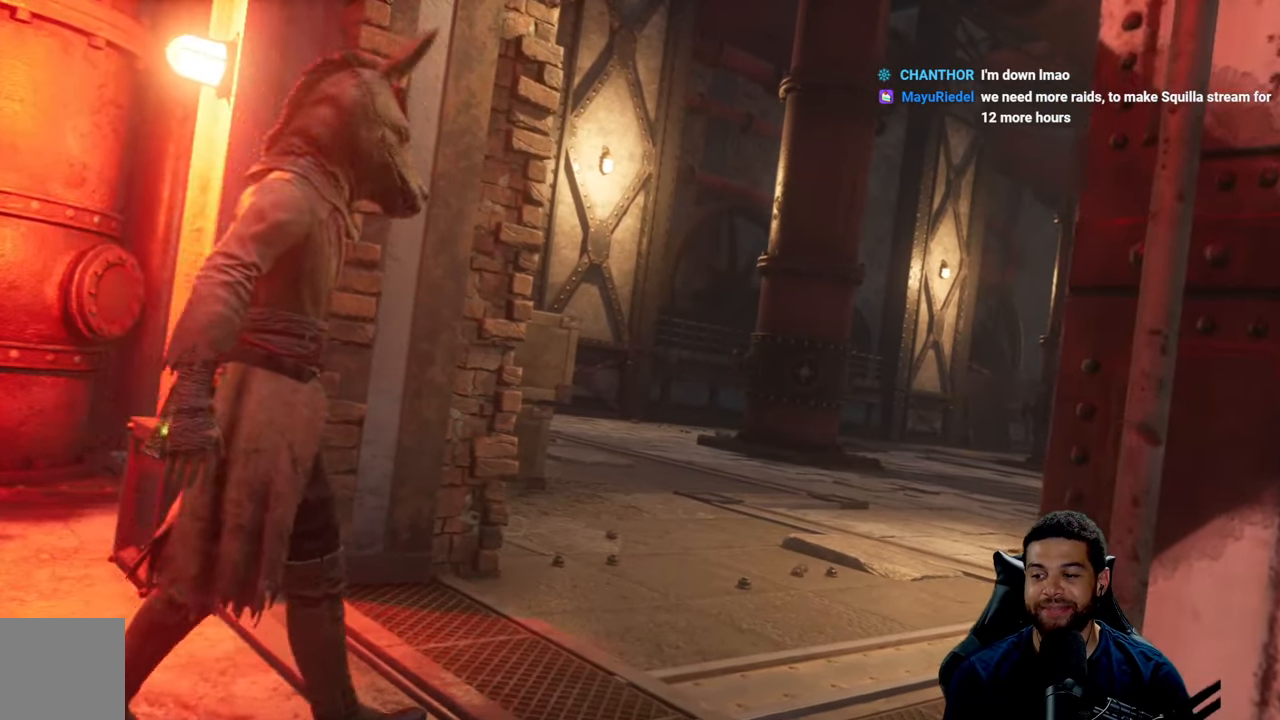
{"buttons": [], "left_stick": "up-right", "right_stick": "right", "events": [[250, "left_stick", "center"], [250, "right_stick", "center"], [400, "right_stick", "right"], [467, "left_stick", "up-right"]]}
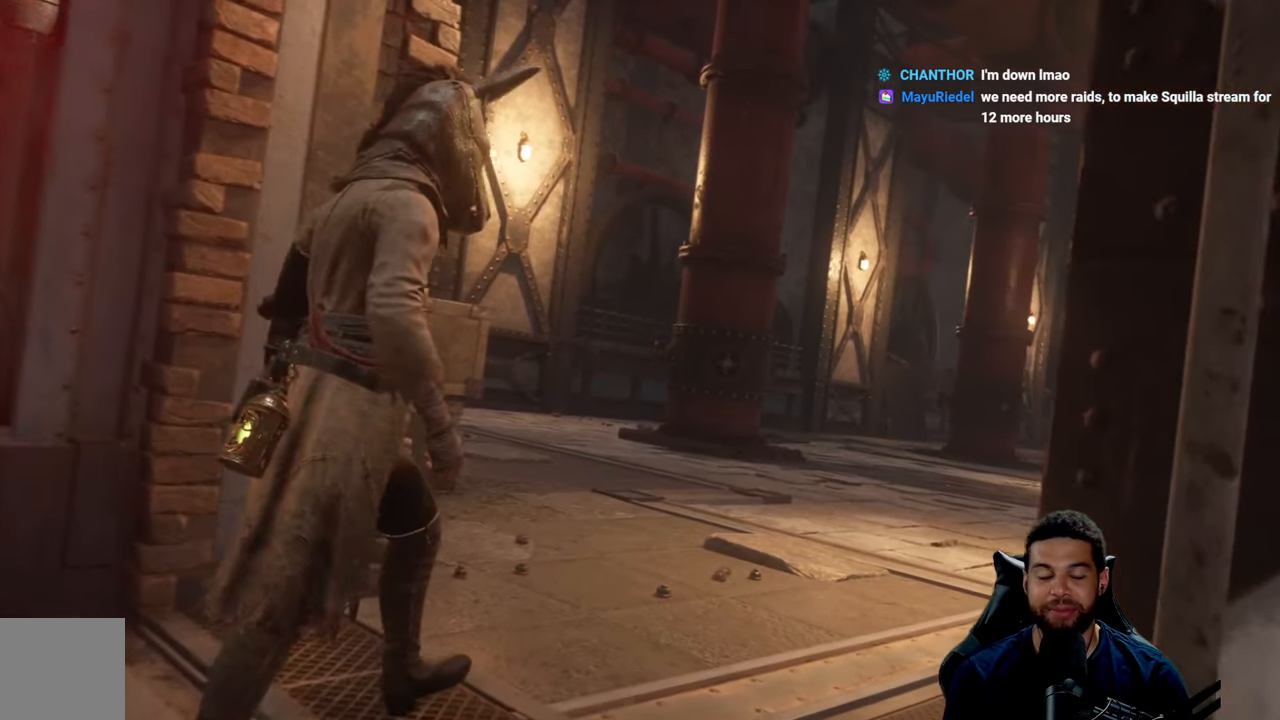
{"buttons": [], "left_stick": "up", "right_stick": "right", "events": [[83, "right_stick", "center"], [150, "left_stick", "center"], [233, "right_stick", "right"], [367, "left_stick", "up"]]}
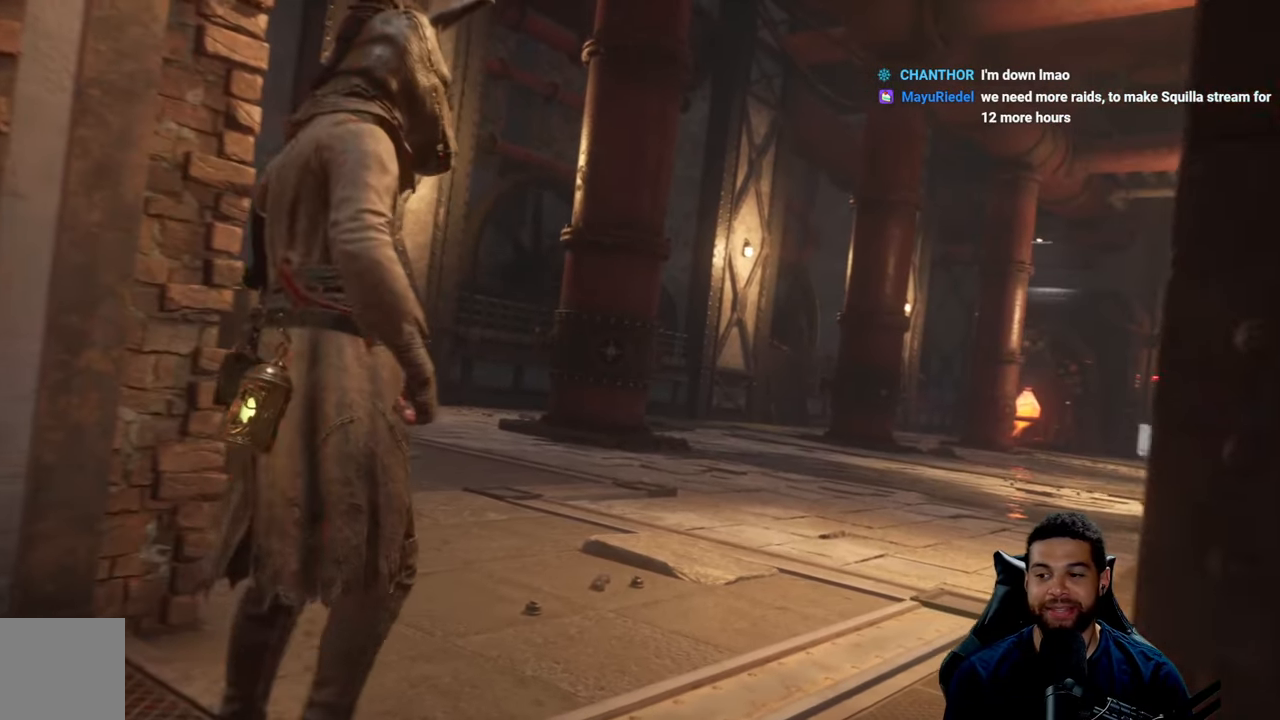
{"buttons": [], "left_stick": "center", "right_stick": "center", "events": [[117, "left_stick", "center"], [417, "right_stick", "center"]]}